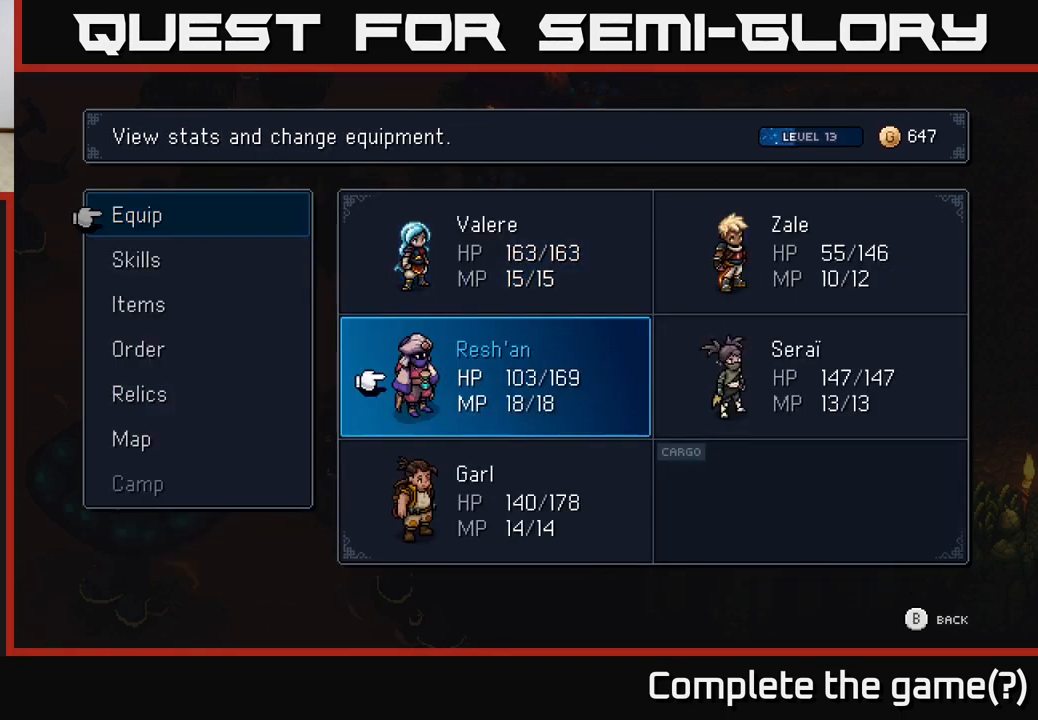
Gameplay with a controller (Xbox layout); each line is a JSON object with the inputs held at the frame after it. "events" lists button and stick changes between this image and that frame as [ms after this image, input, new state], when the widget could be followed in between.
{"buttons": [], "left_stick": "center", "right_stick": "center", "events": [[33, "DPAD_DOWN", "up"], [167, "A", "down"], [250, "A", "up"]]}
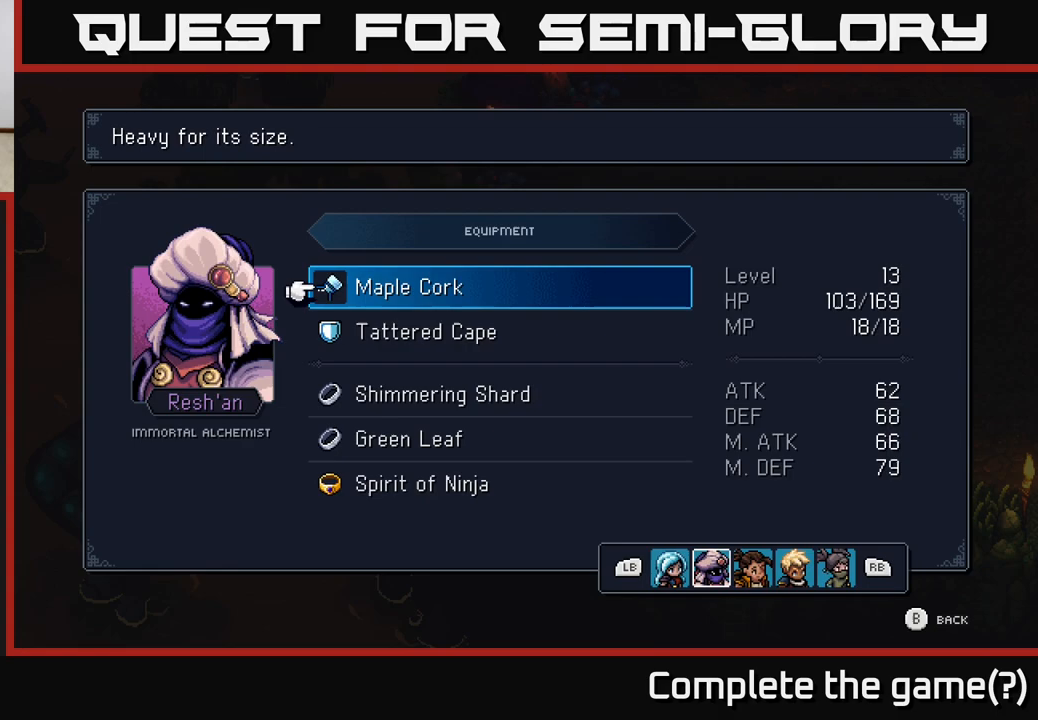
{"buttons": [], "left_stick": "center", "right_stick": "center", "events": [[233, "B", "down"], [350, "B", "up"]]}
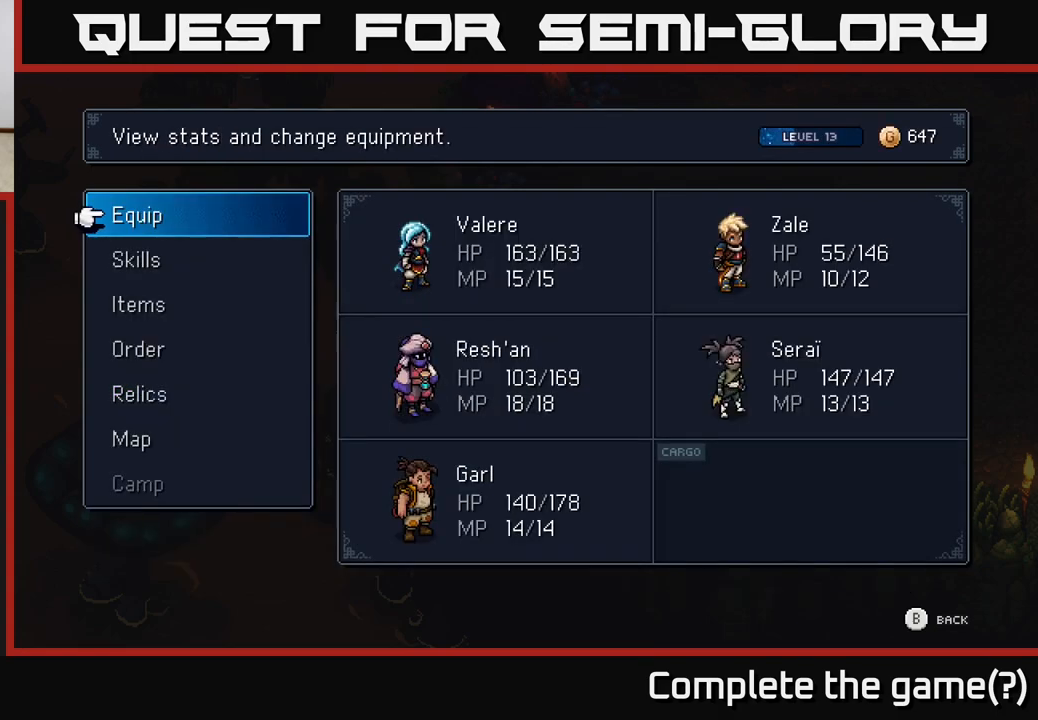
{"buttons": [], "left_stick": "center", "right_stick": "center", "events": [[67, "DPAD_DOWN", "down"], [167, "DPAD_DOWN", "up"], [283, "DPAD_DOWN", "down"], [350, "DPAD_DOWN", "up"]]}
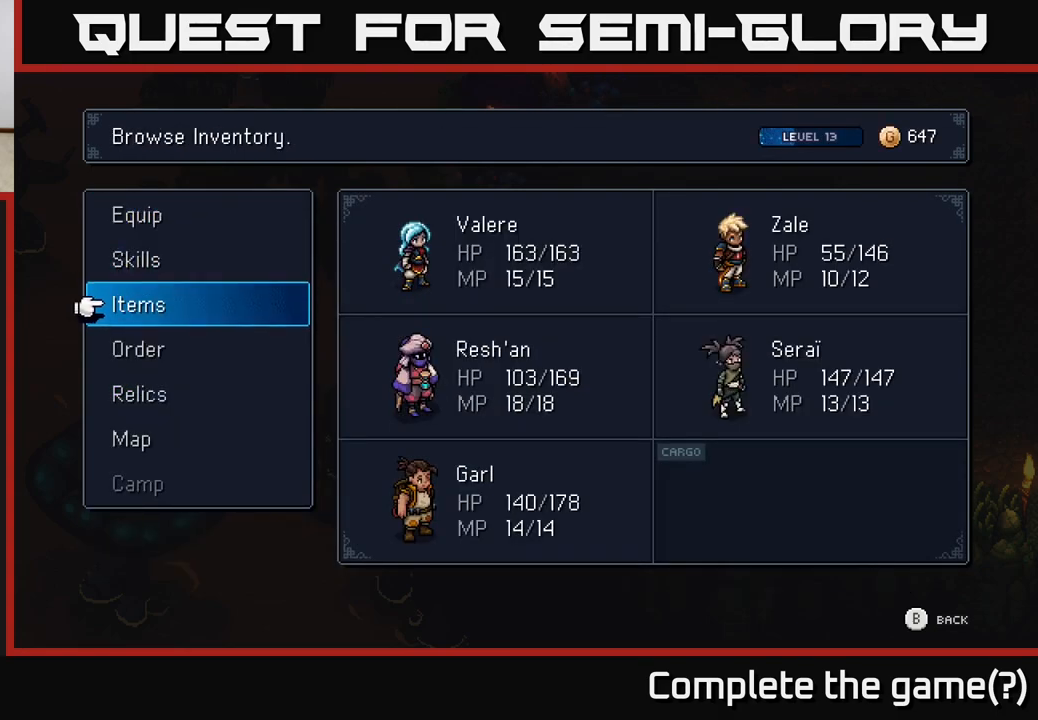
{"buttons": [], "left_stick": "center", "right_stick": "center", "events": [[233, "A", "down"], [350, "A", "up"]]}
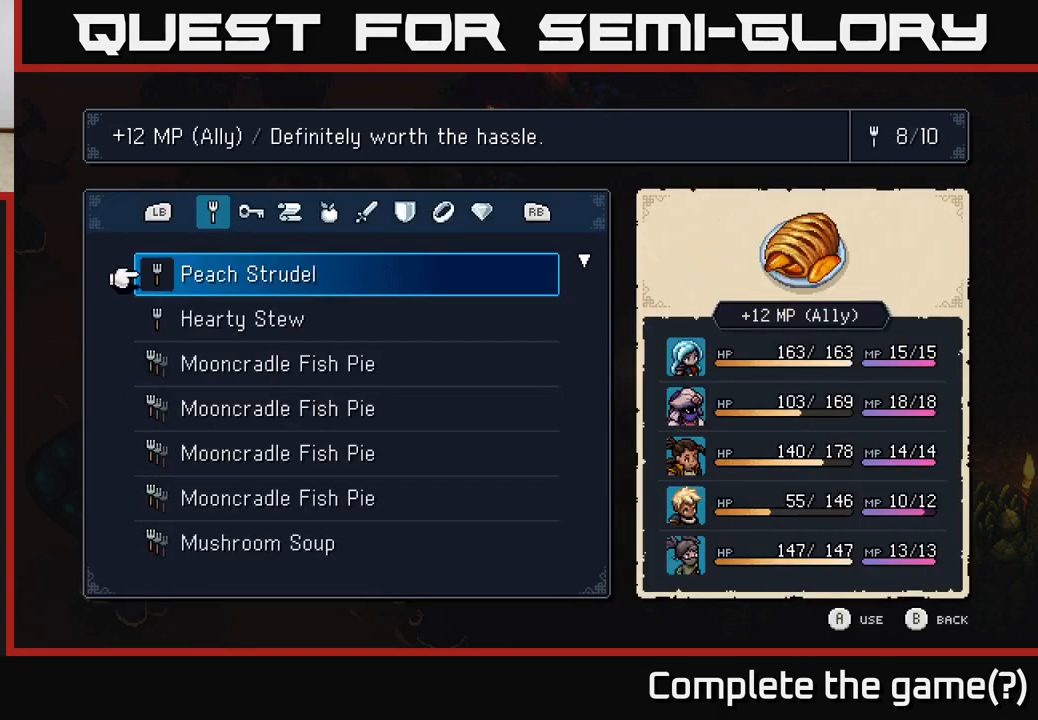
{"buttons": [], "left_stick": "center", "right_stick": "center", "events": [[200, "B", "down"], [333, "B", "up"]]}
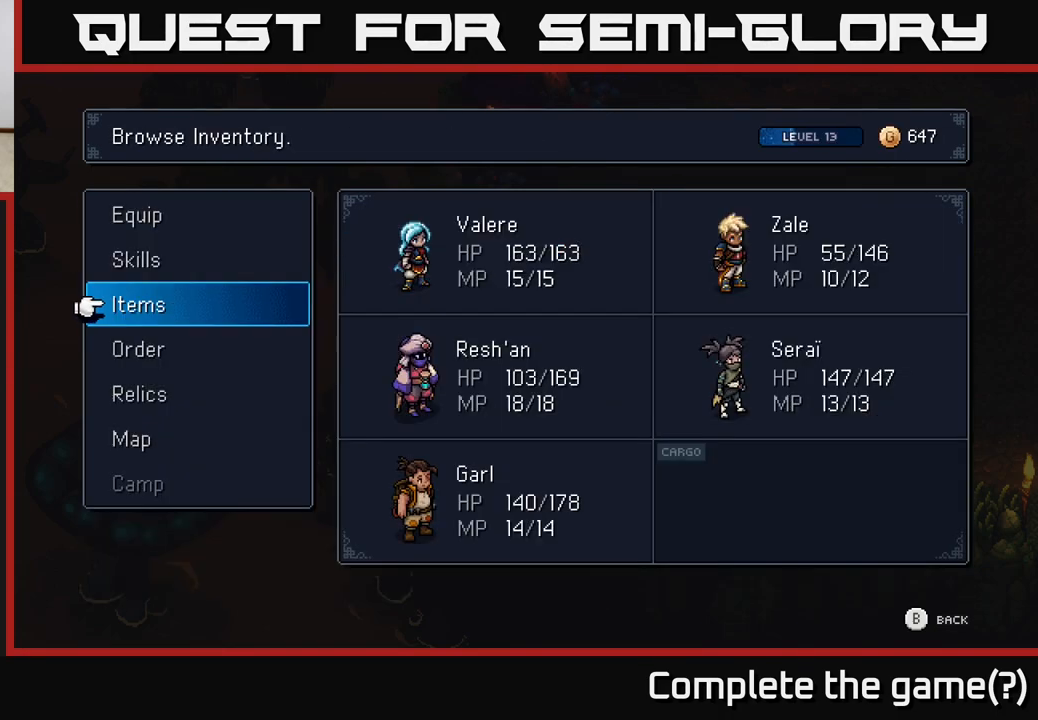
{"buttons": [], "left_stick": "center", "right_stick": "center", "events": [[33, "DPAD_UP", "down"], [133, "DPAD_UP", "up"], [217, "DPAD_UP", "down"], [300, "A", "down"], [317, "DPAD_UP", "up"], [433, "A", "up"]]}
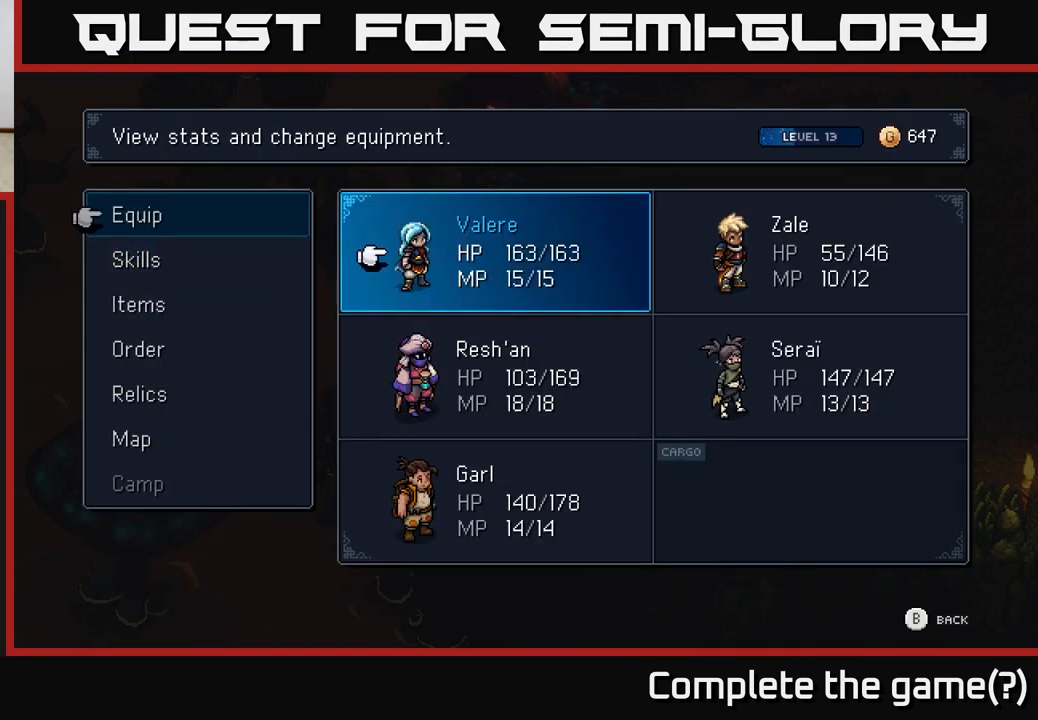
{"buttons": [], "left_stick": "center", "right_stick": "center", "events": [[200, "B", "down"], [333, "B", "up"], [367, "DPAD_DOWN", "down"], [450, "DPAD_DOWN", "up"]]}
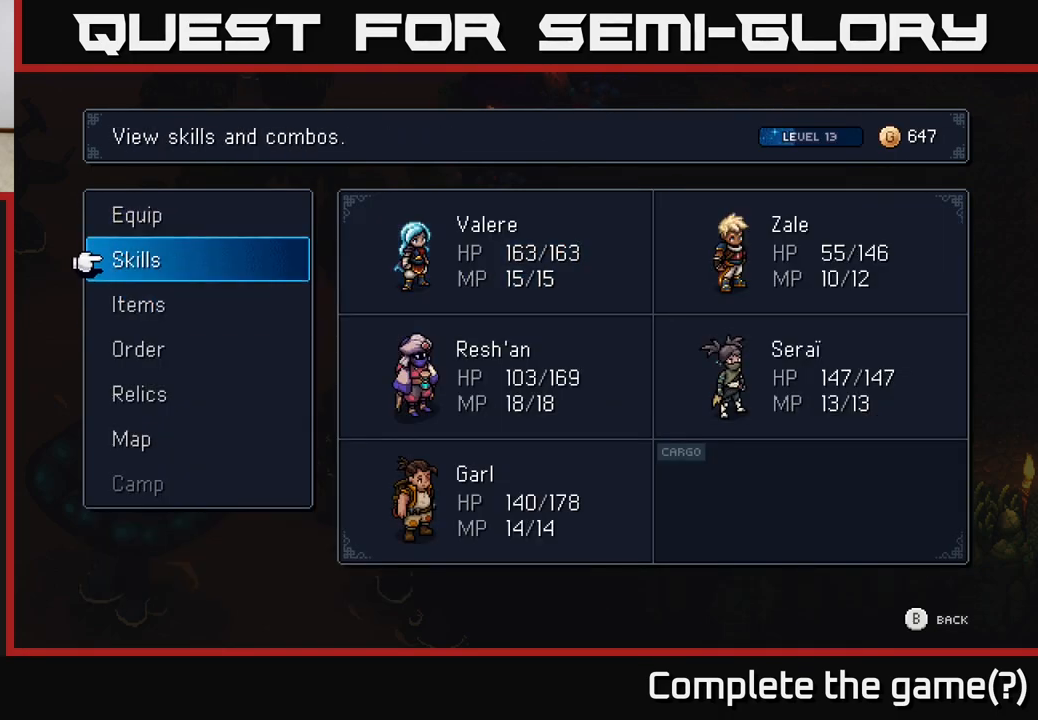
{"buttons": ["DPAD_UP"], "left_stick": "center", "right_stick": "center", "events": [[50, "DPAD_DOWN", "down"], [133, "DPAD_DOWN", "up"], [250, "DPAD_DOWN", "down"], [333, "DPAD_DOWN", "up"], [467, "DPAD_UP", "down"]]}
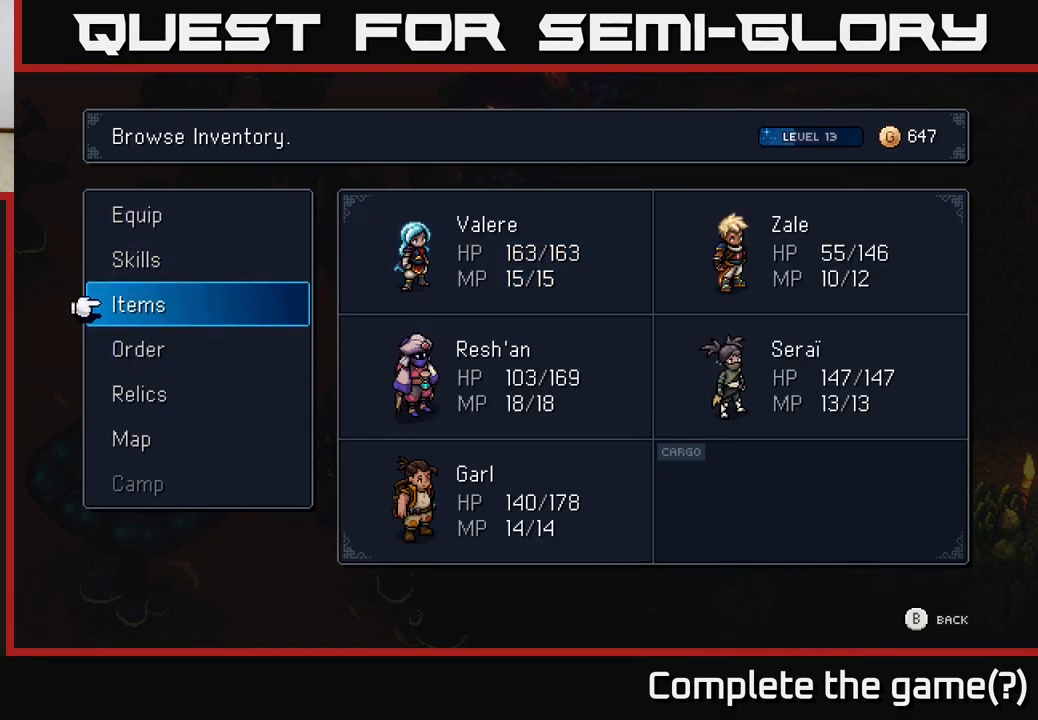
{"buttons": ["A"], "left_stick": "center", "right_stick": "center", "events": [[50, "DPAD_UP", "up"], [150, "DPAD_UP", "down"], [217, "DPAD_UP", "up"], [317, "DPAD_UP", "down"], [400, "A", "down"], [400, "DPAD_UP", "up"]]}
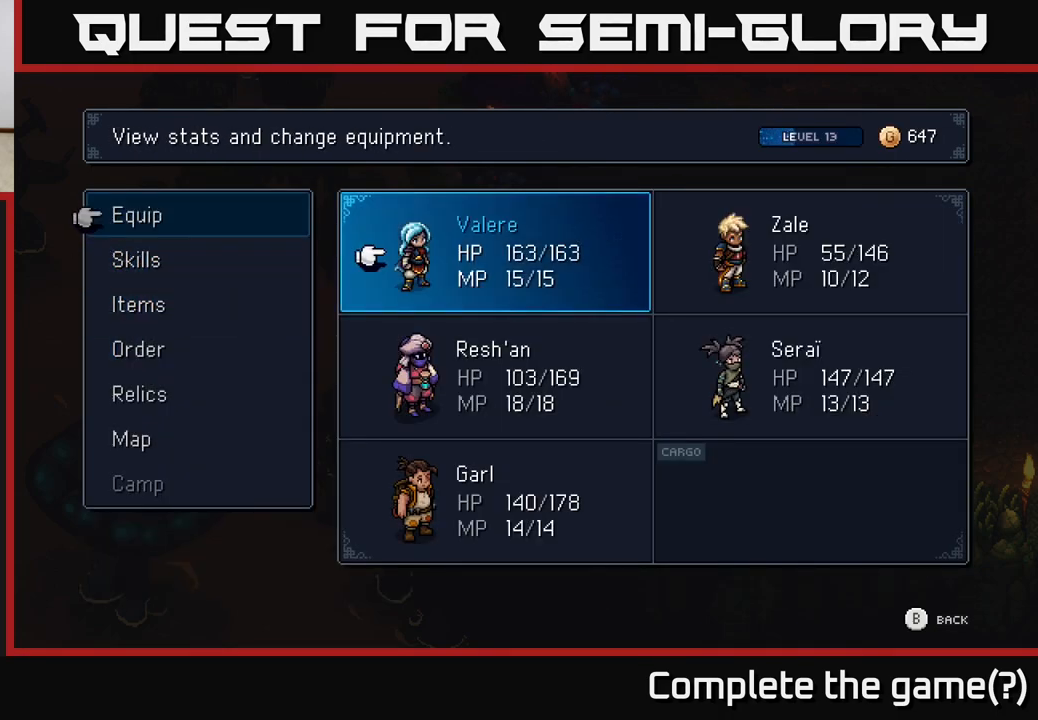
{"buttons": [], "left_stick": "center", "right_stick": "center", "events": [[33, "A", "up"], [100, "DPAD_DOWN", "down"], [200, "DPAD_DOWN", "up"], [217, "A", "down"], [317, "A", "up"]]}
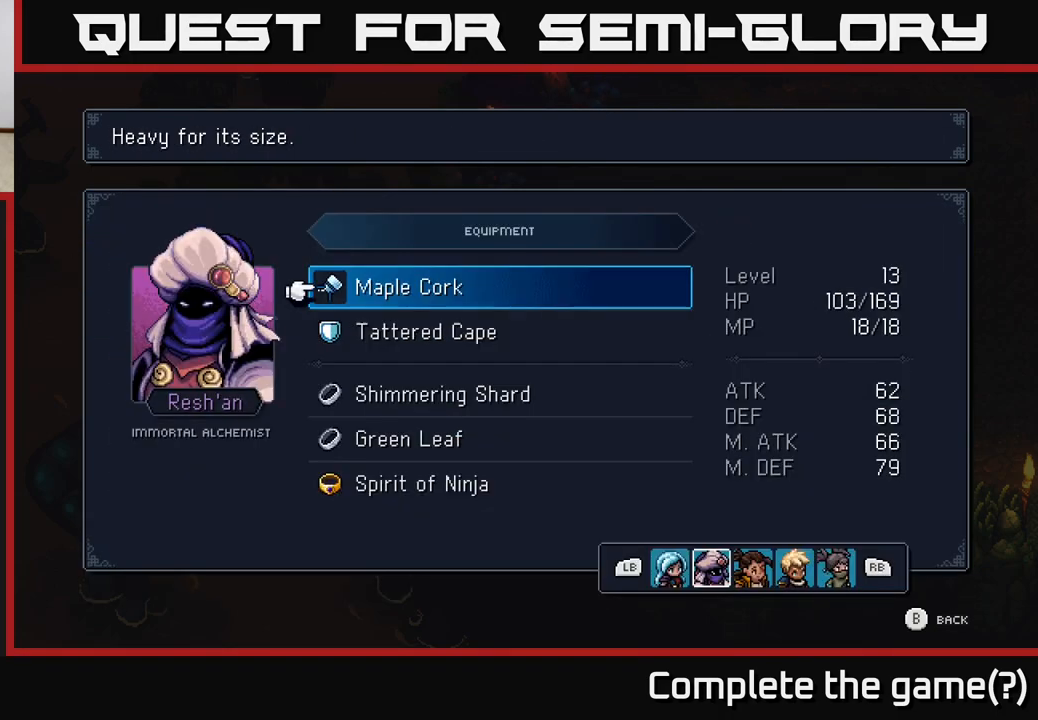
{"buttons": [], "left_stick": "center", "right_stick": "center", "events": []}
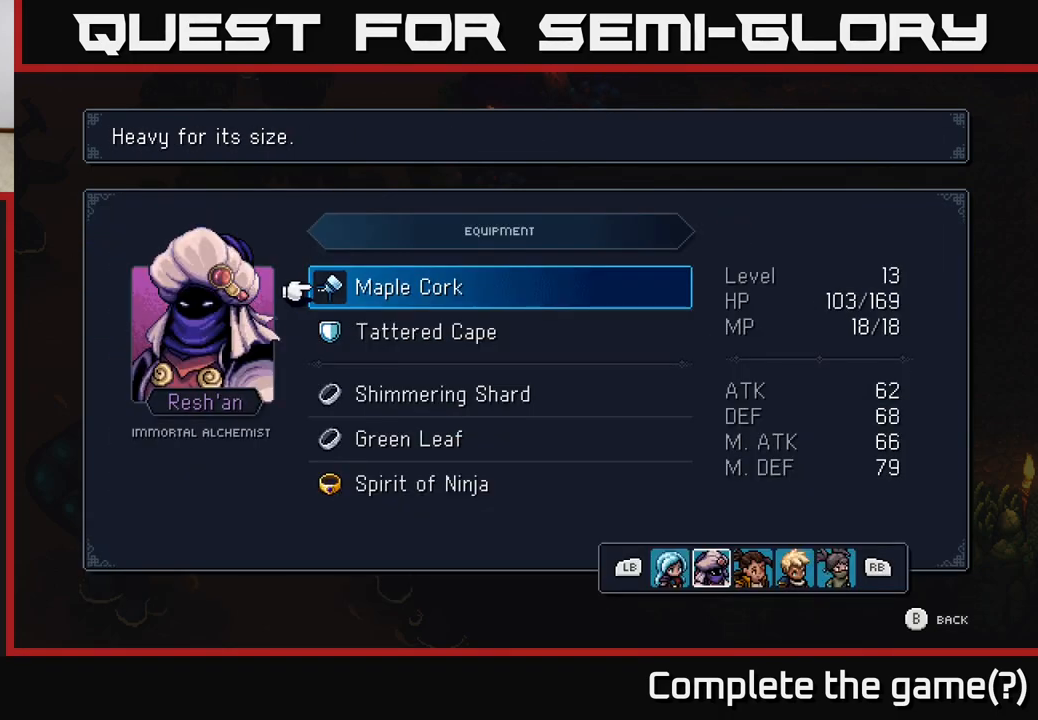
{"buttons": [], "left_stick": "center", "right_stick": "center", "events": []}
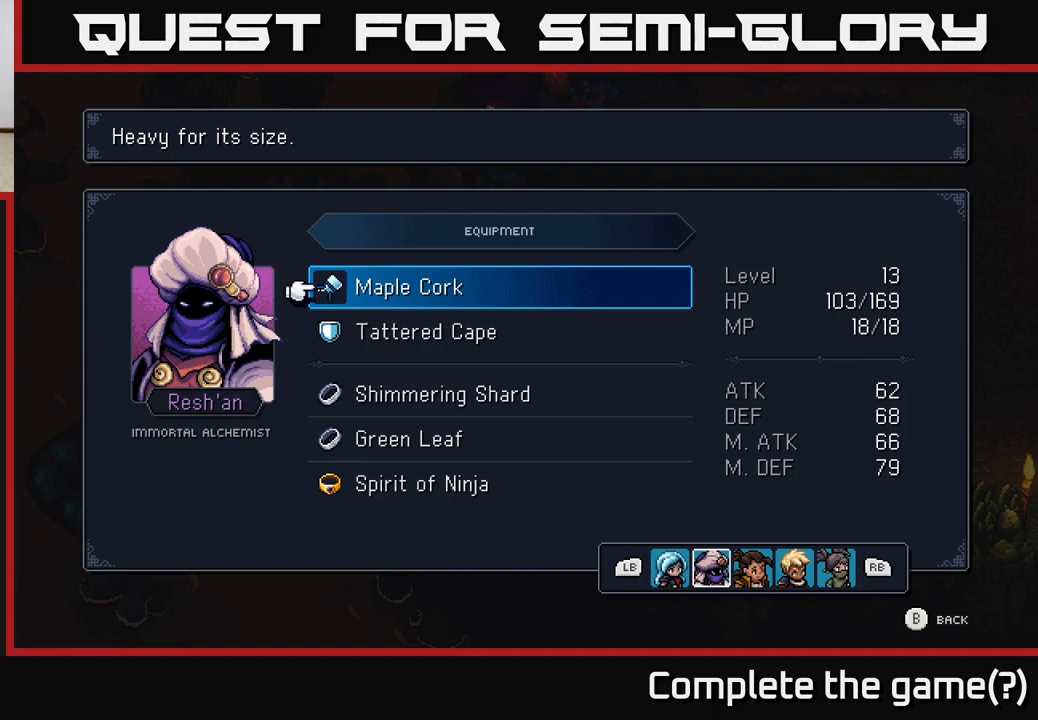
{"buttons": [], "left_stick": "center", "right_stick": "center", "events": [[100, "DPAD_DOWN", "down"], [167, "DPAD_DOWN", "up"], [267, "DPAD_DOWN", "down"], [350, "DPAD_DOWN", "up"], [417, "DPAD_DOWN", "down"], [500, "DPAD_DOWN", "up"]]}
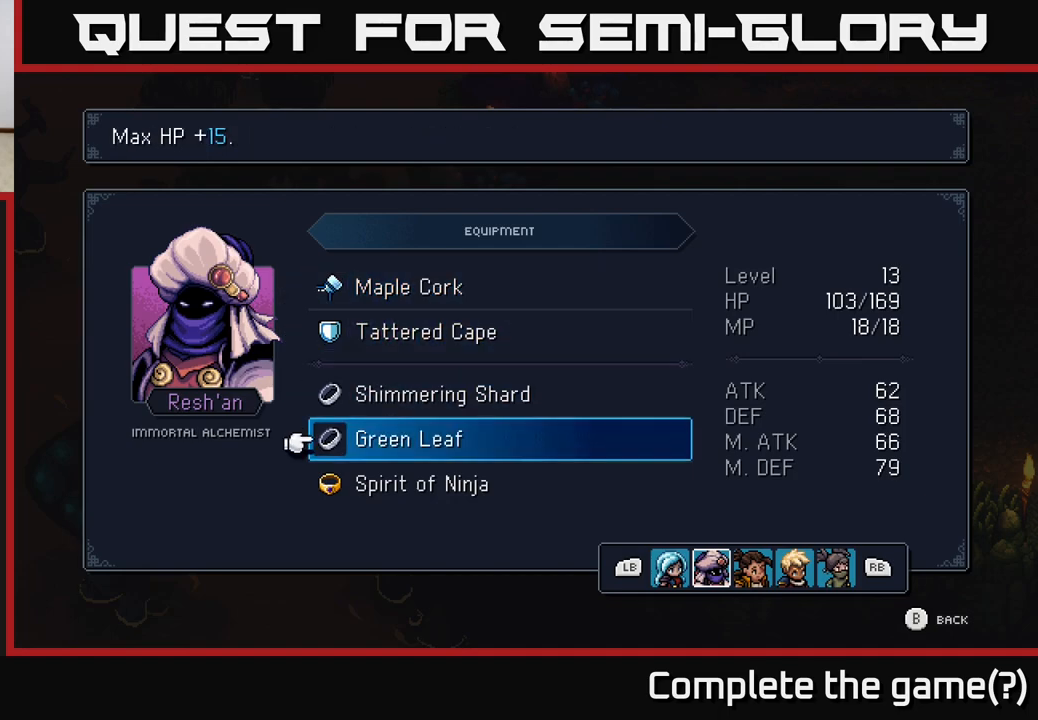
{"buttons": ["R1"], "left_stick": "center", "right_stick": "center", "events": [[83, "DPAD_DOWN", "down"], [183, "DPAD_DOWN", "up"], [483, "R1", "down"]]}
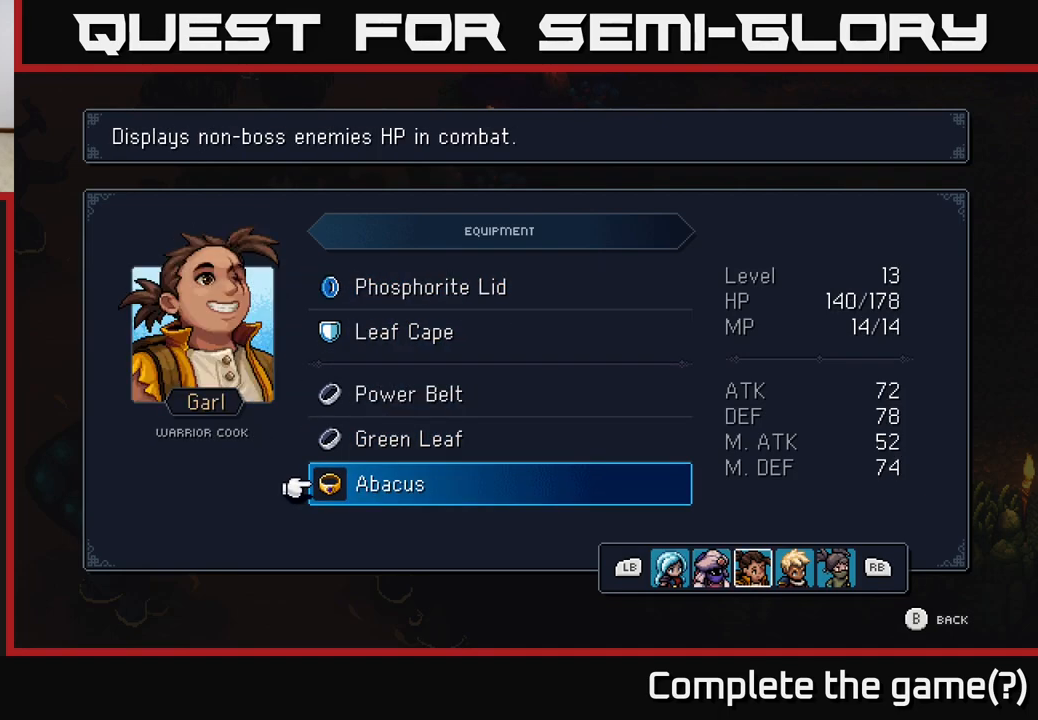
{"buttons": [], "left_stick": "center", "right_stick": "center", "events": [[117, "R1", "up"]]}
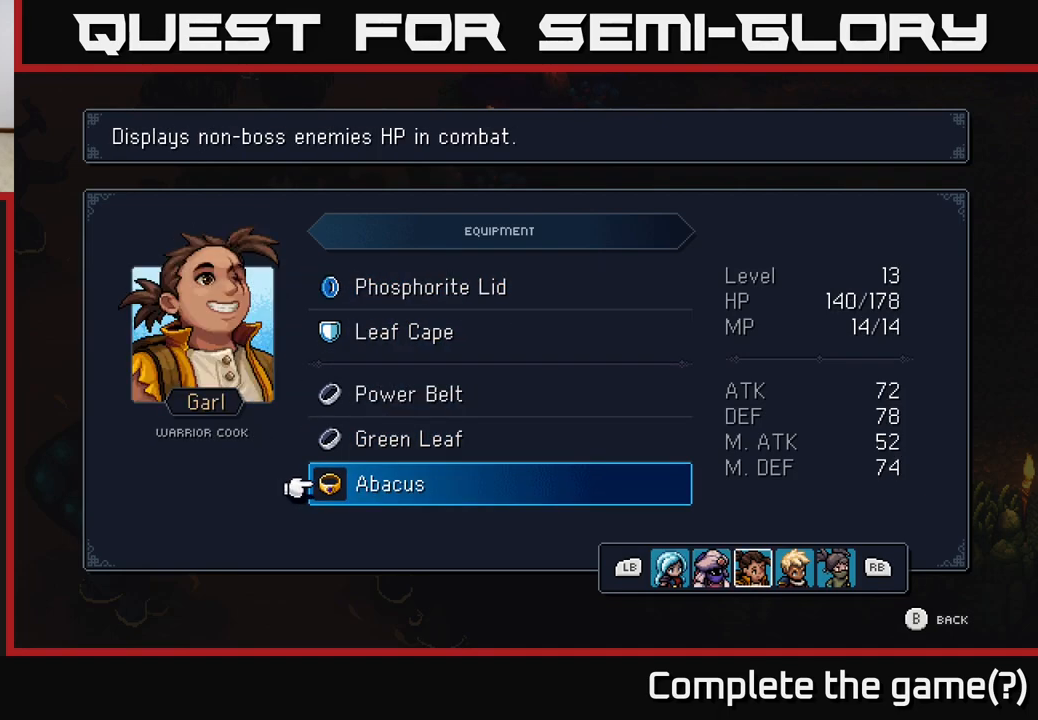
{"buttons": ["DPAD_UP"], "left_stick": "center", "right_stick": "center", "events": [[250, "L1", "down"], [367, "L1", "up"], [450, "DPAD_UP", "down"]]}
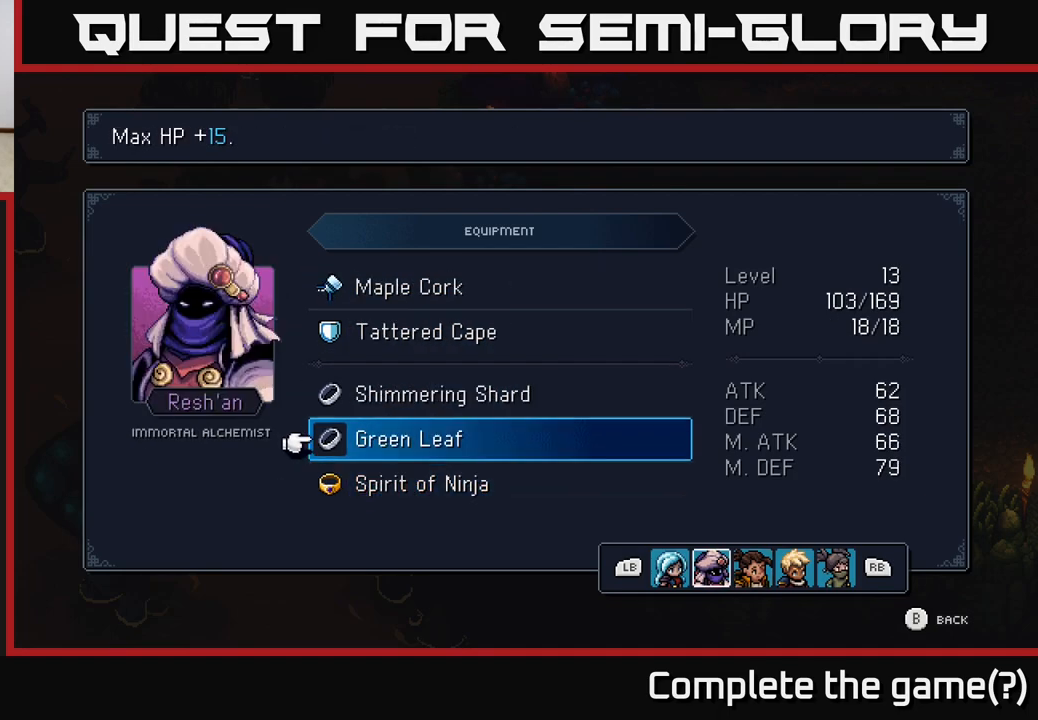
{"buttons": ["DPAD_UP"], "left_stick": "center", "right_stick": "center", "events": [[83, "DPAD_UP", "up"], [167, "DPAD_UP", "down"], [217, "DPAD_UP", "up"], [300, "DPAD_UP", "down"], [383, "DPAD_UP", "up"], [433, "DPAD_UP", "down"]]}
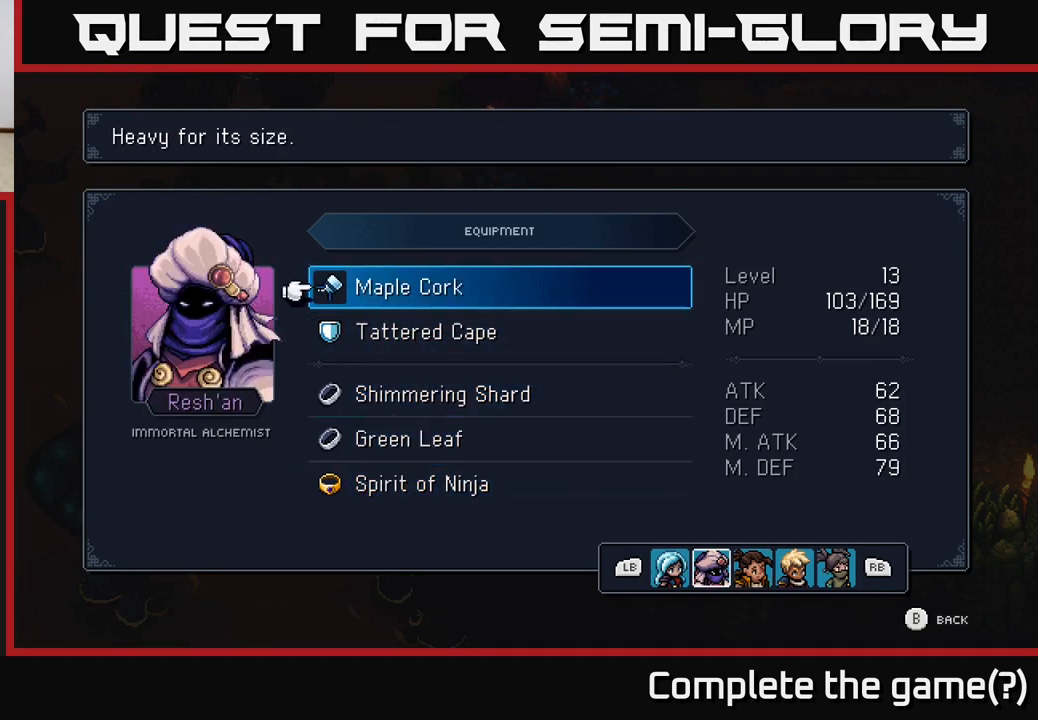
{"buttons": [], "left_stick": "center", "right_stick": "center", "events": [[67, "DPAD_UP", "up"], [117, "B", "down"], [250, "B", "up"]]}
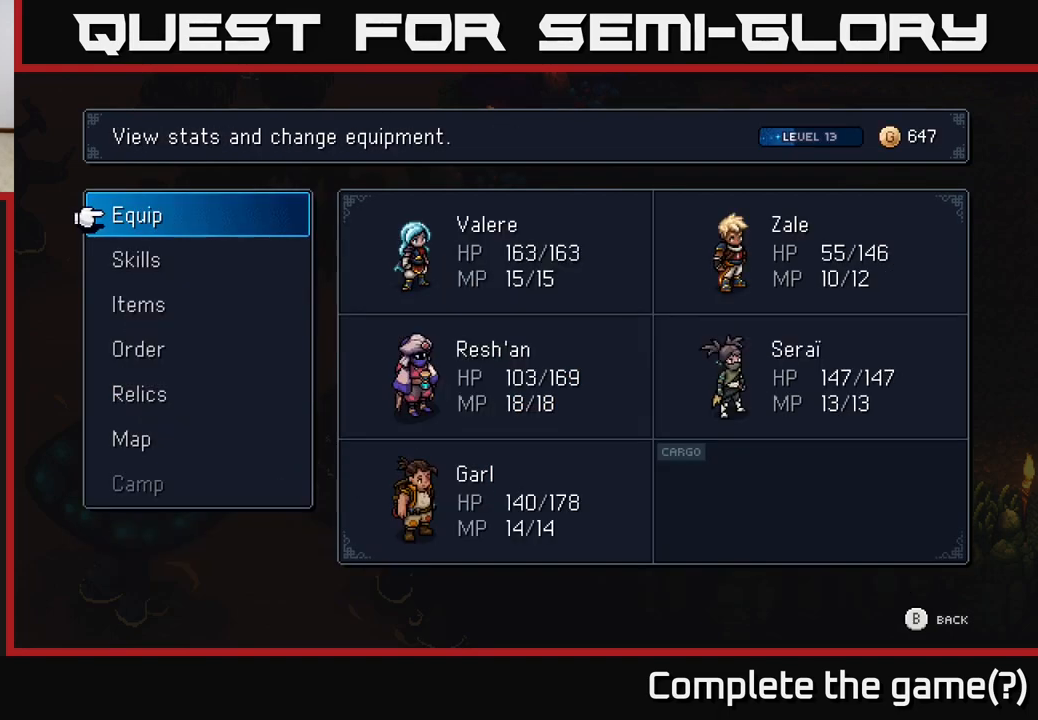
{"buttons": [], "left_stick": "center", "right_stick": "center", "events": []}
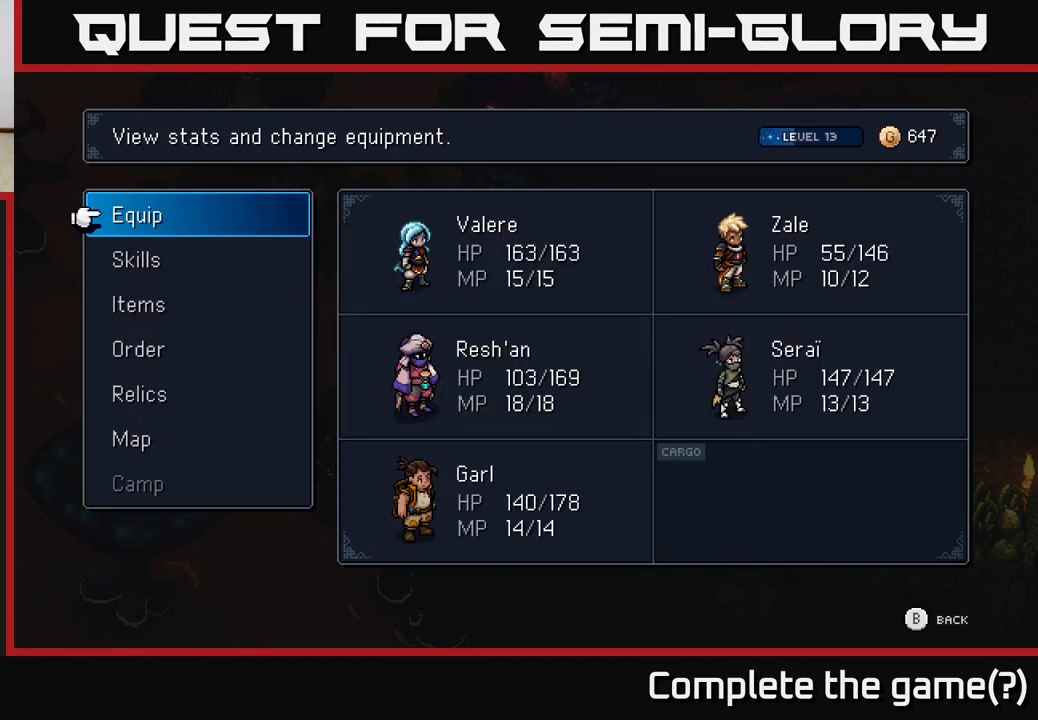
{"buttons": [], "left_stick": "center", "right_stick": "center", "events": []}
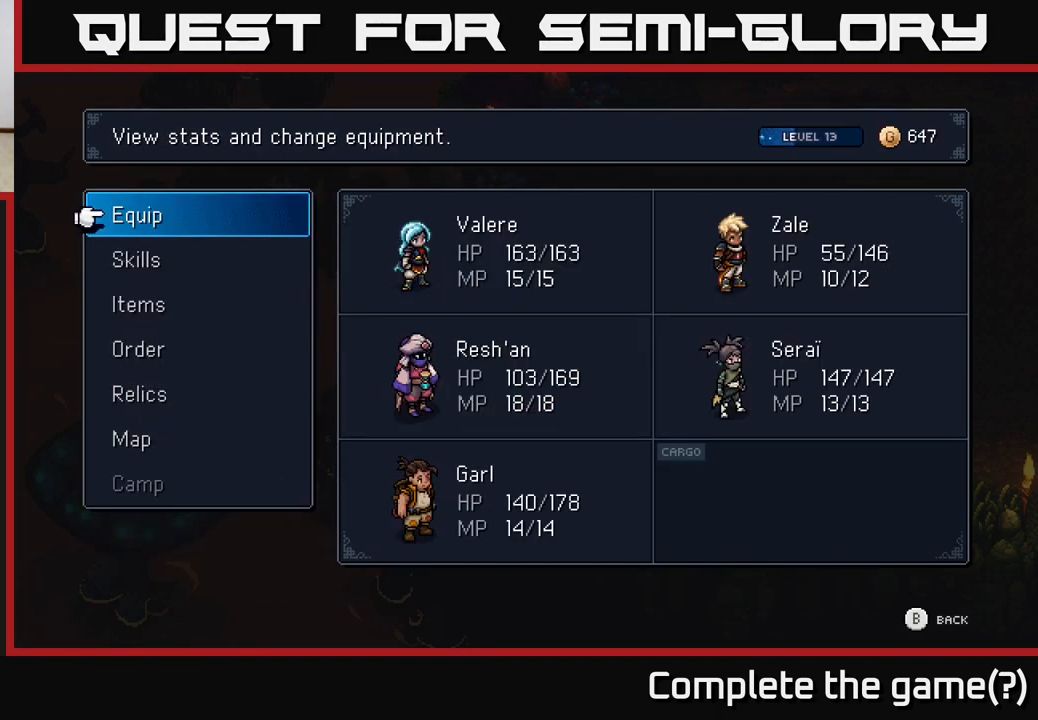
{"buttons": [], "left_stick": "center", "right_stick": "center", "events": []}
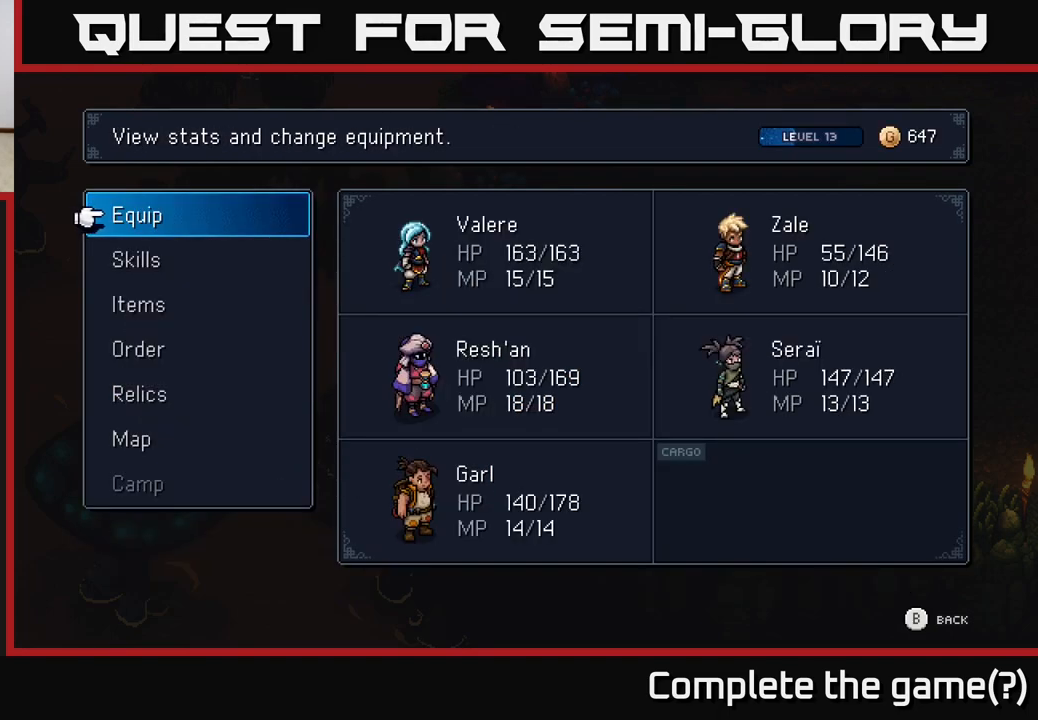
{"buttons": [], "left_stick": "center", "right_stick": "center", "events": []}
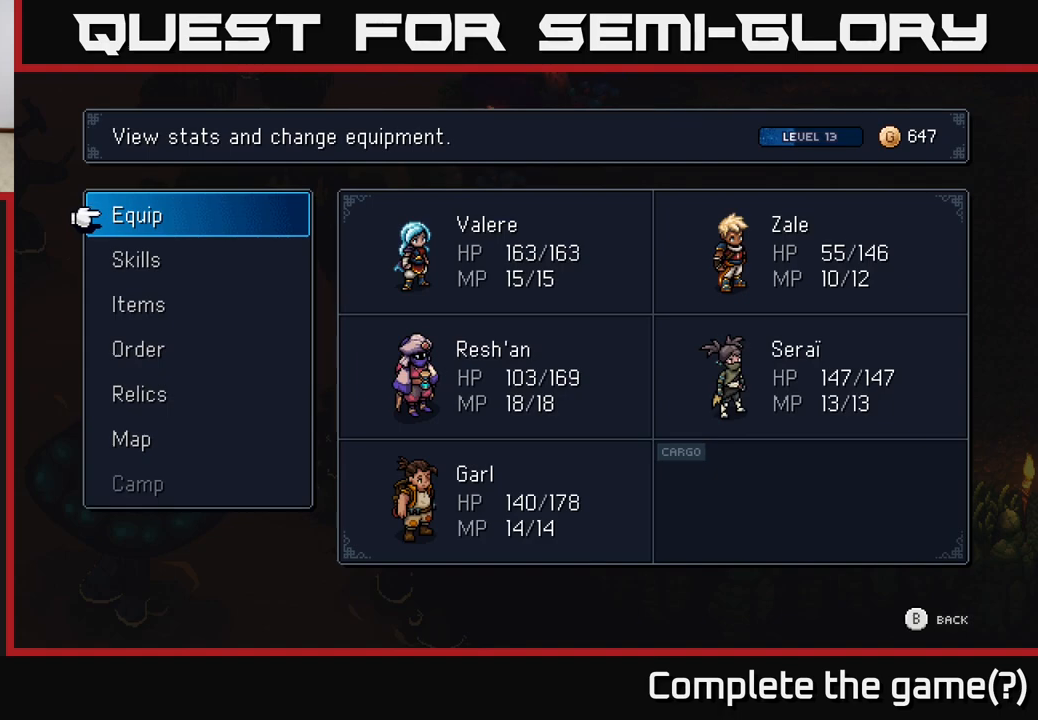
{"buttons": [], "left_stick": "center", "right_stick": "center", "events": []}
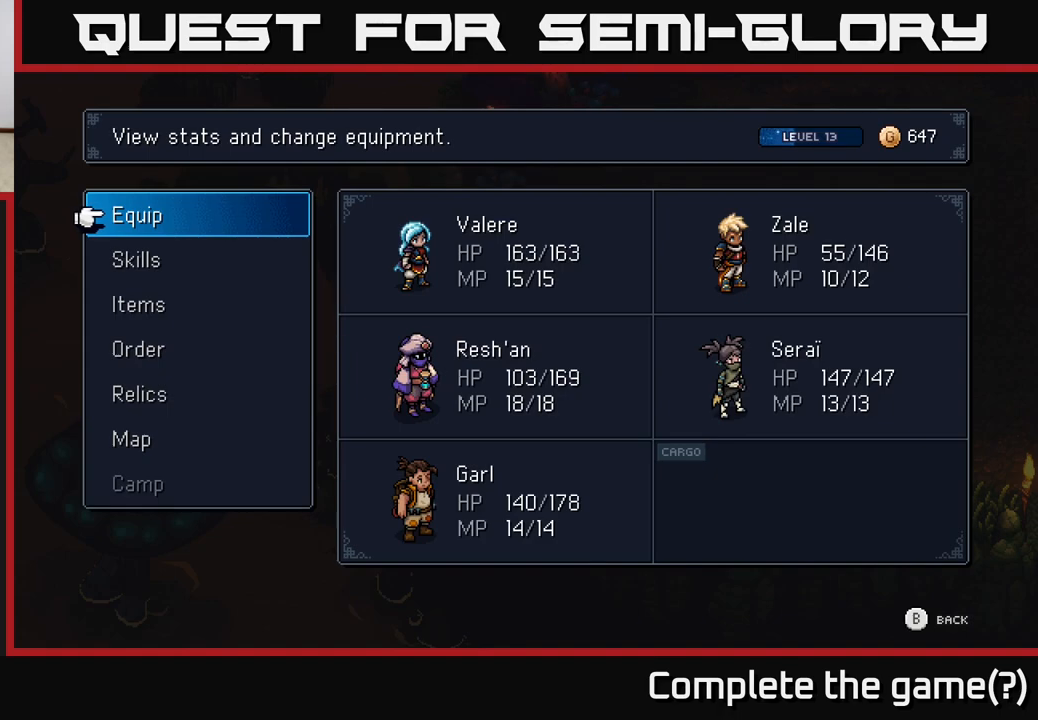
{"buttons": [], "left_stick": "center", "right_stick": "center", "events": [[217, "B", "down"], [350, "B", "up"]]}
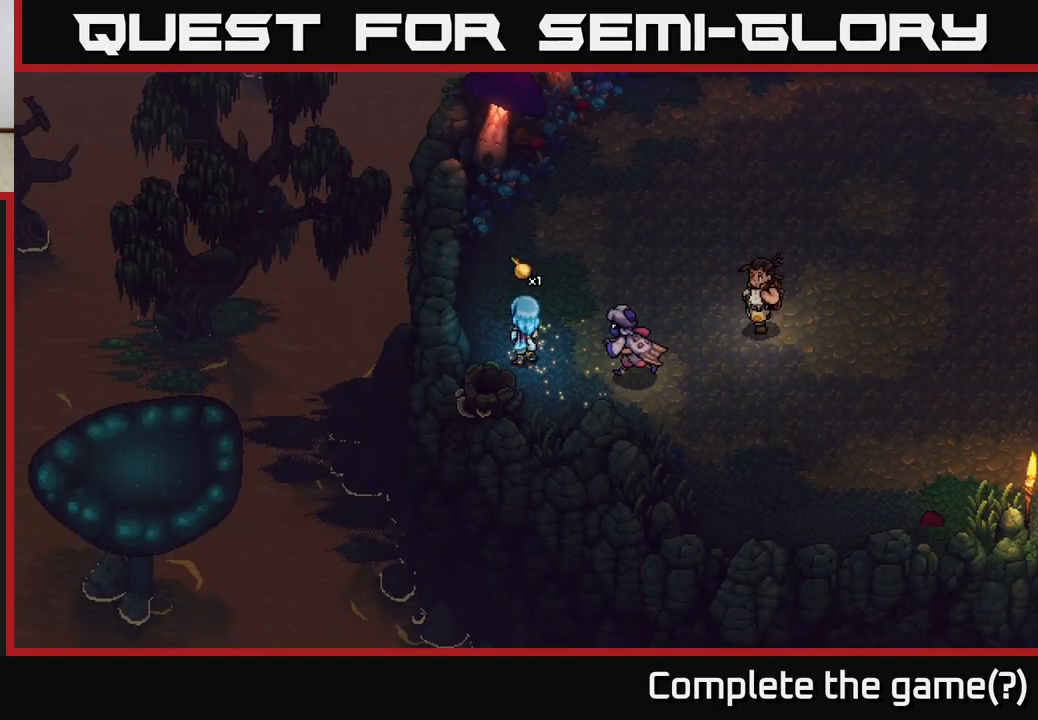
{"buttons": [], "left_stick": "right", "right_stick": "center", "events": [[283, "left_stick", "right"]]}
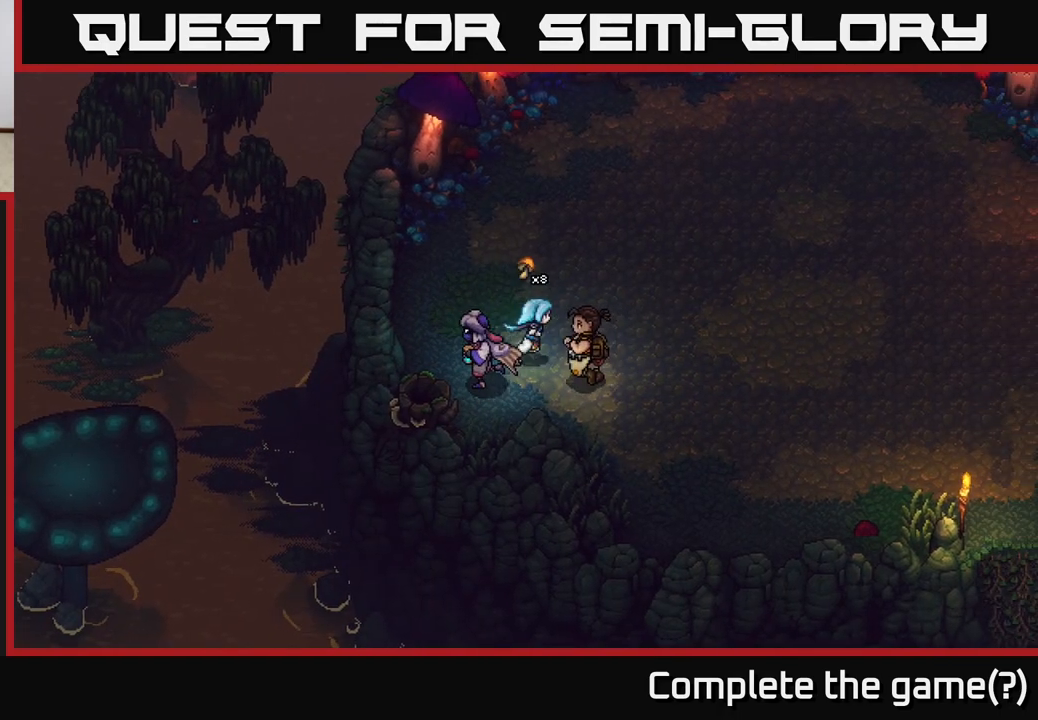
{"buttons": [], "left_stick": "down-right", "right_stick": "center", "events": [[83, "left_stick", "down-right"]]}
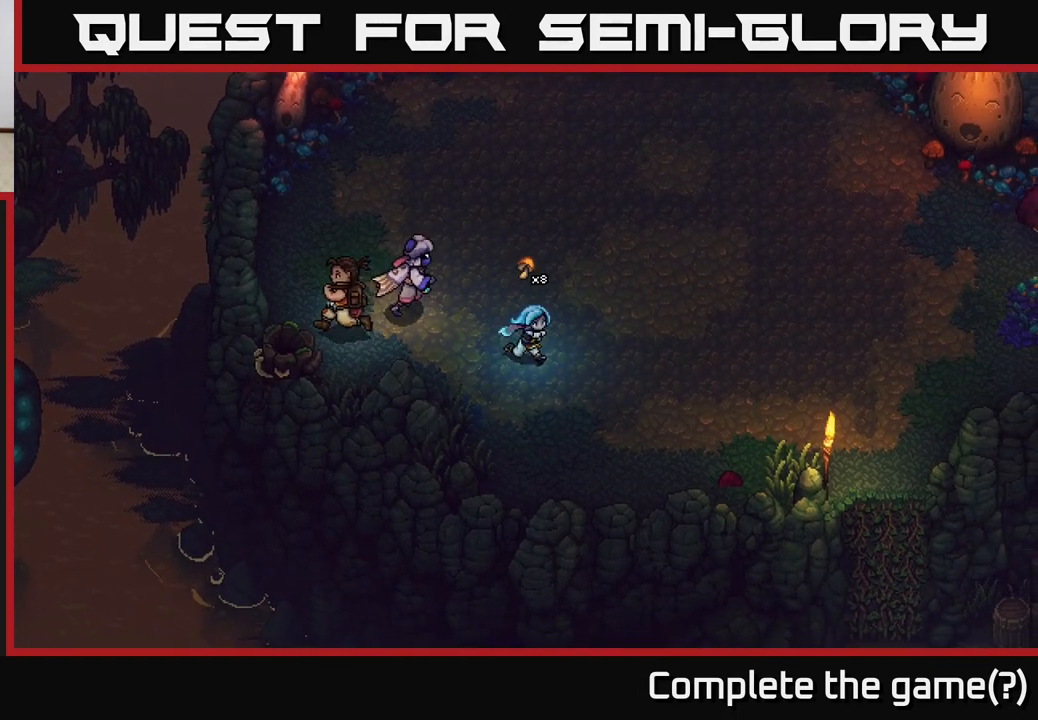
{"buttons": [], "left_stick": "right", "right_stick": "center", "events": [[383, "left_stick", "right"]]}
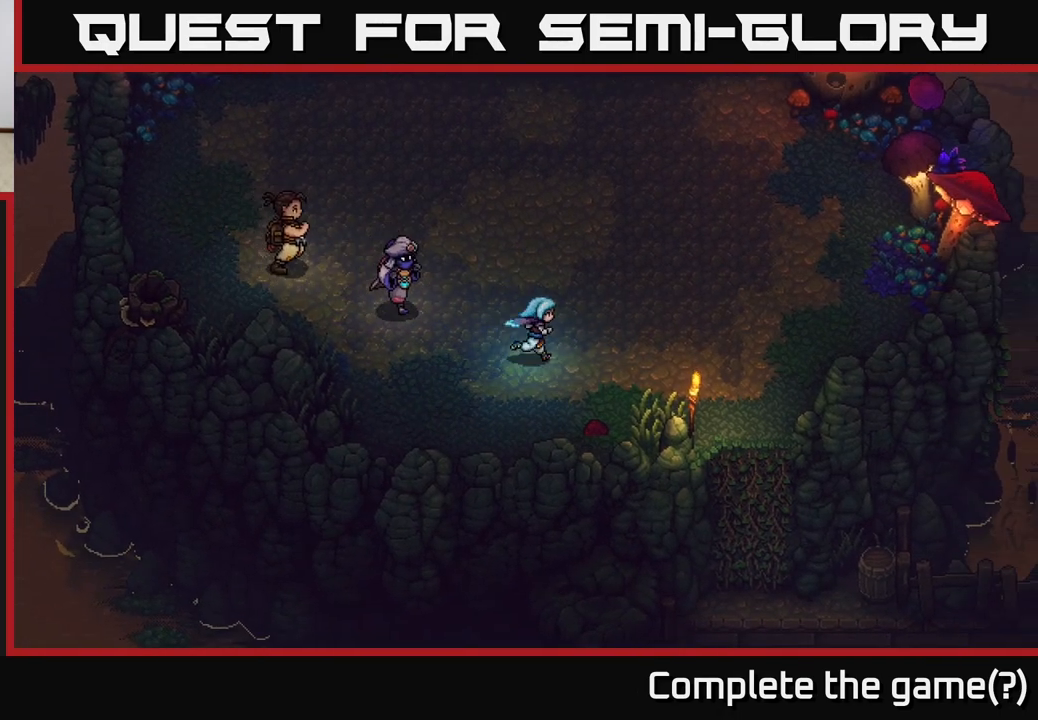
{"buttons": [], "left_stick": "up-right", "right_stick": "center", "events": [[283, "left_stick", "up-right"]]}
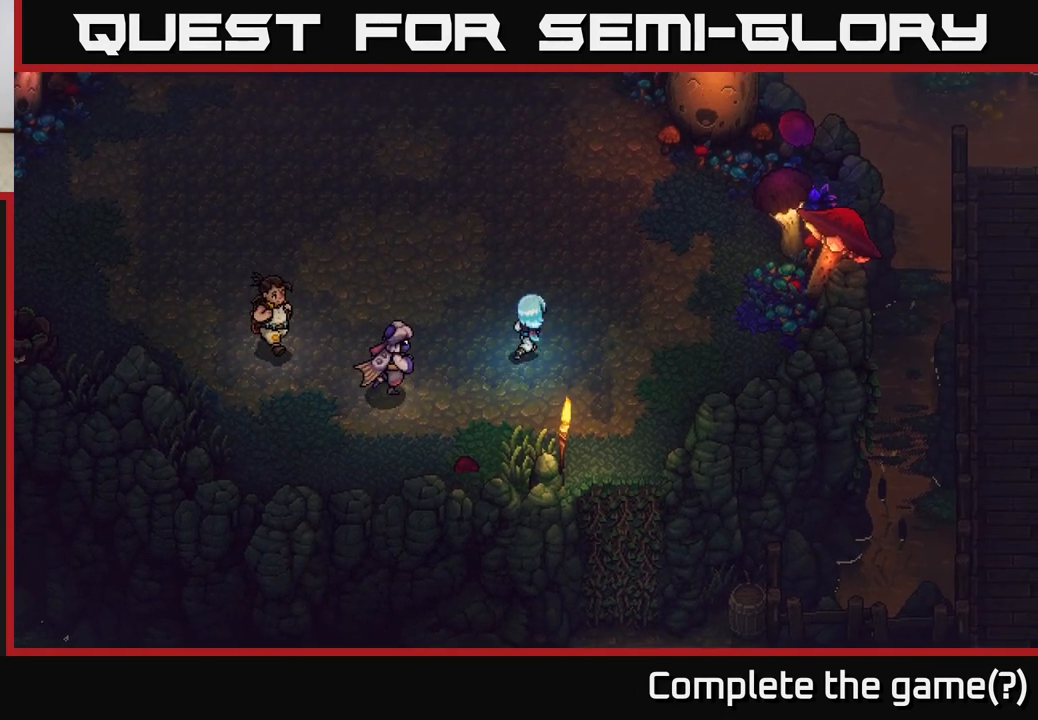
{"buttons": [], "left_stick": "up", "right_stick": "center", "events": [[250, "left_stick", "up"]]}